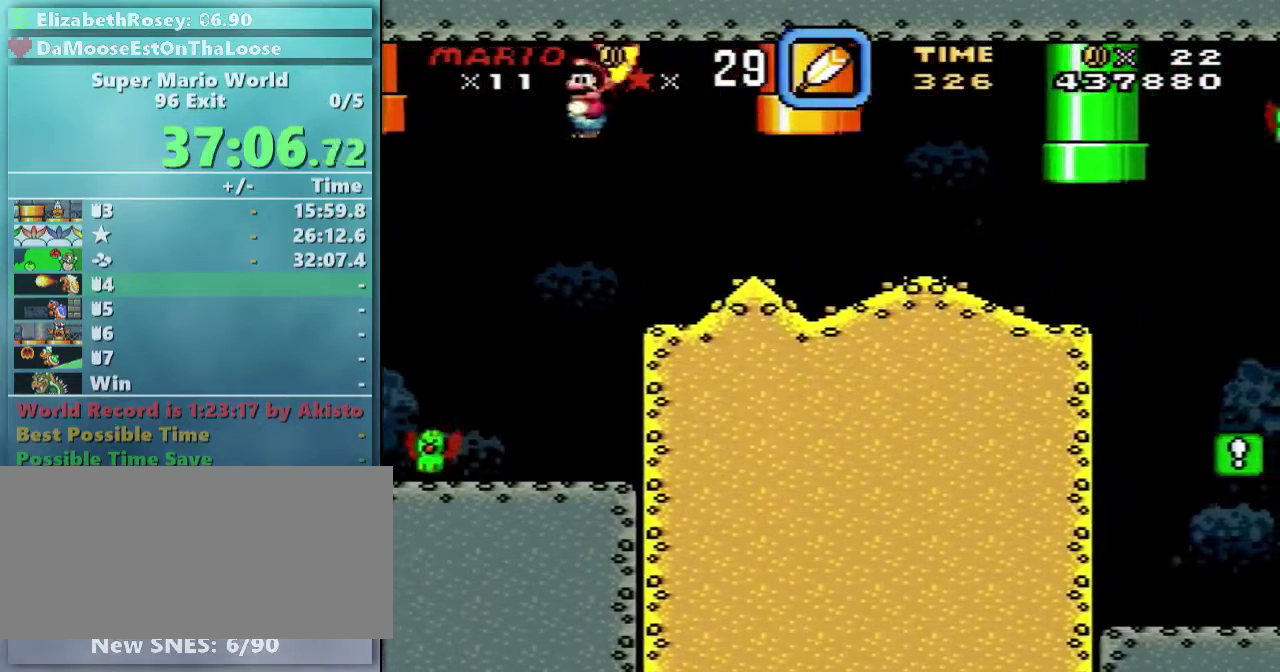
Gameplay with a controller (Nintendo layout); each line is a JSON object with the inputs held at the frame after it. "events" lists button and stick changes between this image and that frame as [ms after this image, input, new state], when the widget could be followed in between. Not read: DPAD_RIGHT L3 R3.
{"buttons": ["A", "X"], "events": []}
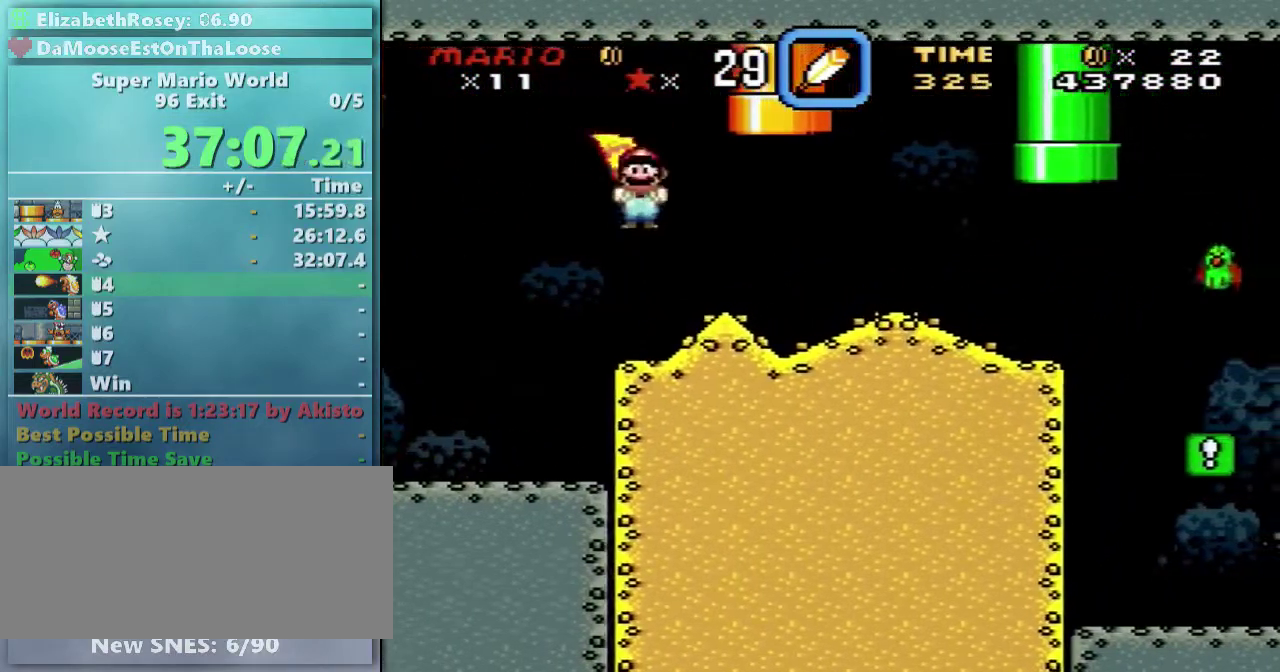
{"buttons": ["A", "X"], "events": []}
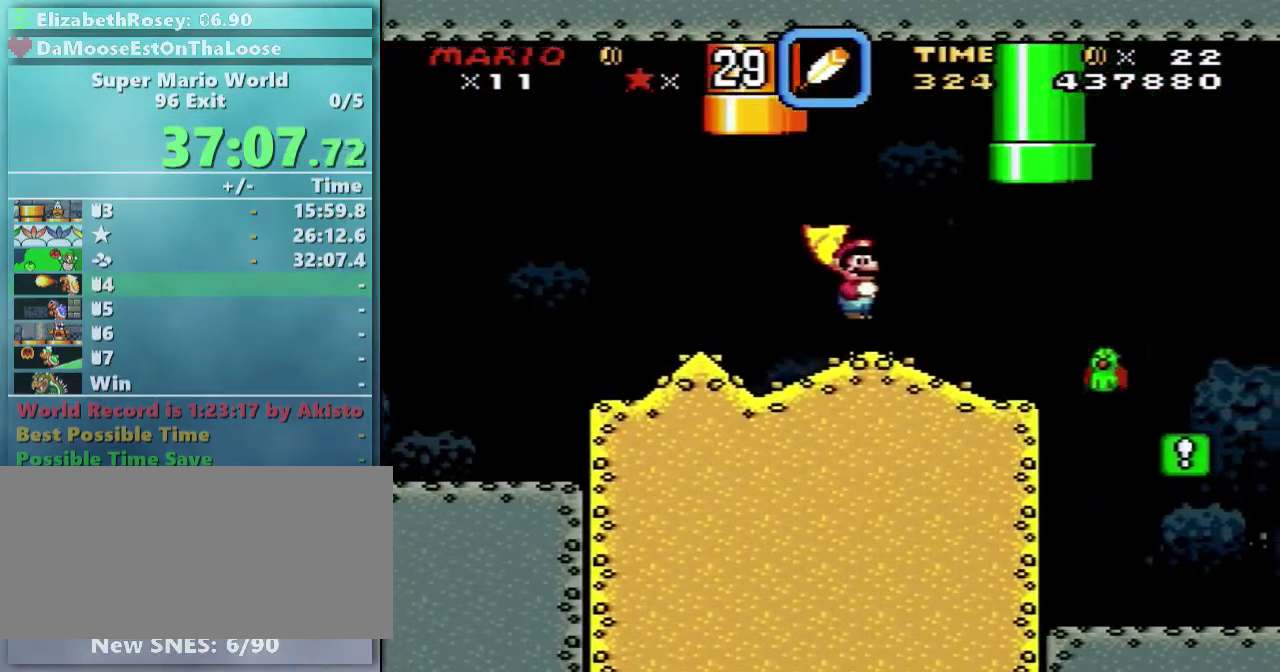
{"buttons": ["X"], "events": [[433, "A", "up"]]}
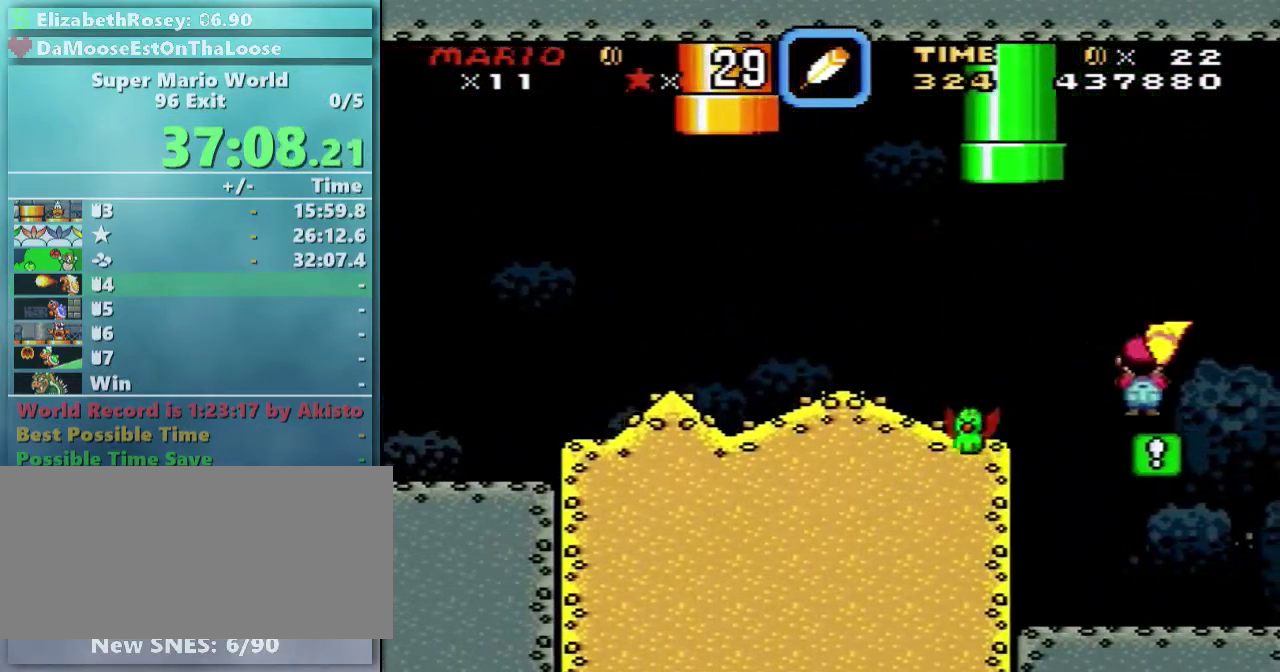
{"buttons": ["X", "DPAD_UP", "DPAD_LEFT"], "events": [[83, "DPAD_UP", "down"], [117, "DPAD_LEFT", "down"]]}
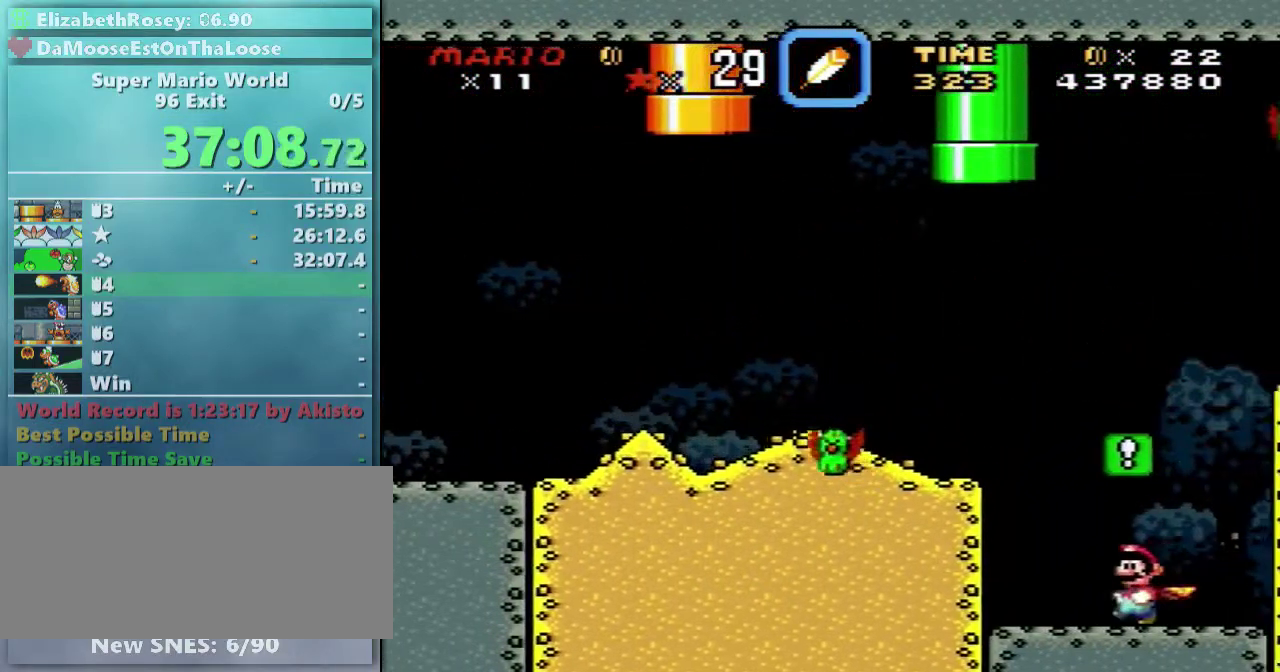
{"buttons": ["X"], "events": [[217, "DPAD_LEFT", "up"], [217, "DPAD_UP", "up"]]}
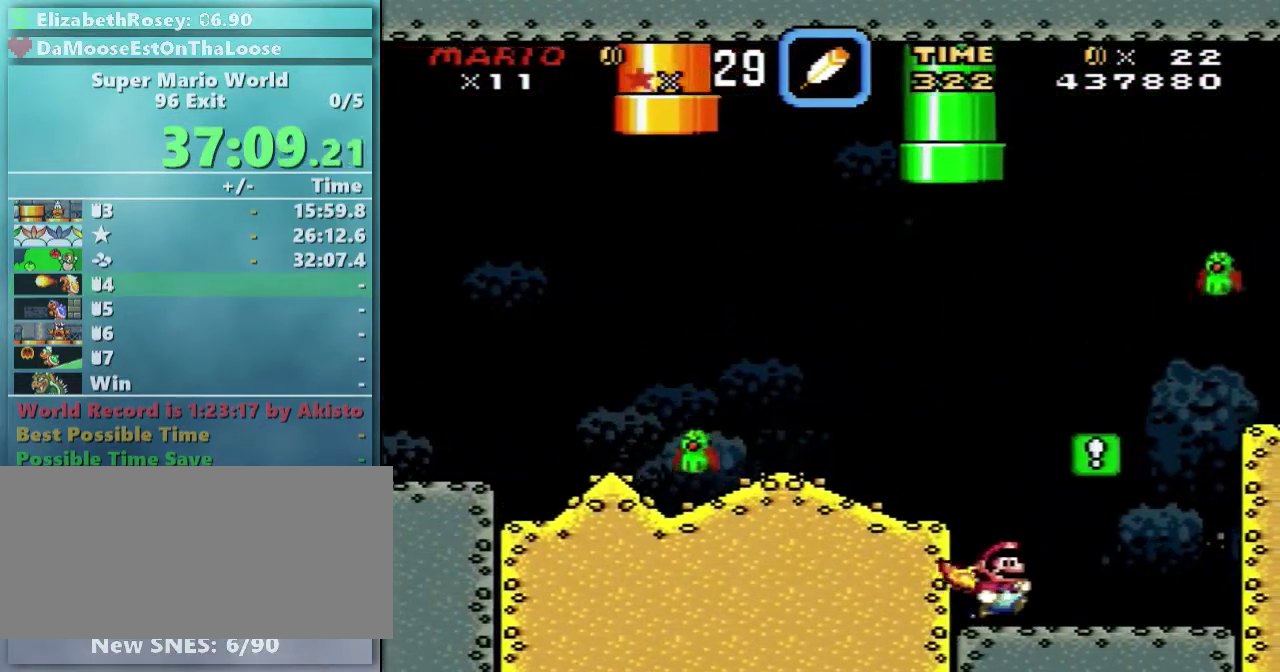
{"buttons": ["X", "DPAD_UP", "DPAD_LEFT"], "events": [[433, "DPAD_UP", "down"], [467, "DPAD_LEFT", "down"]]}
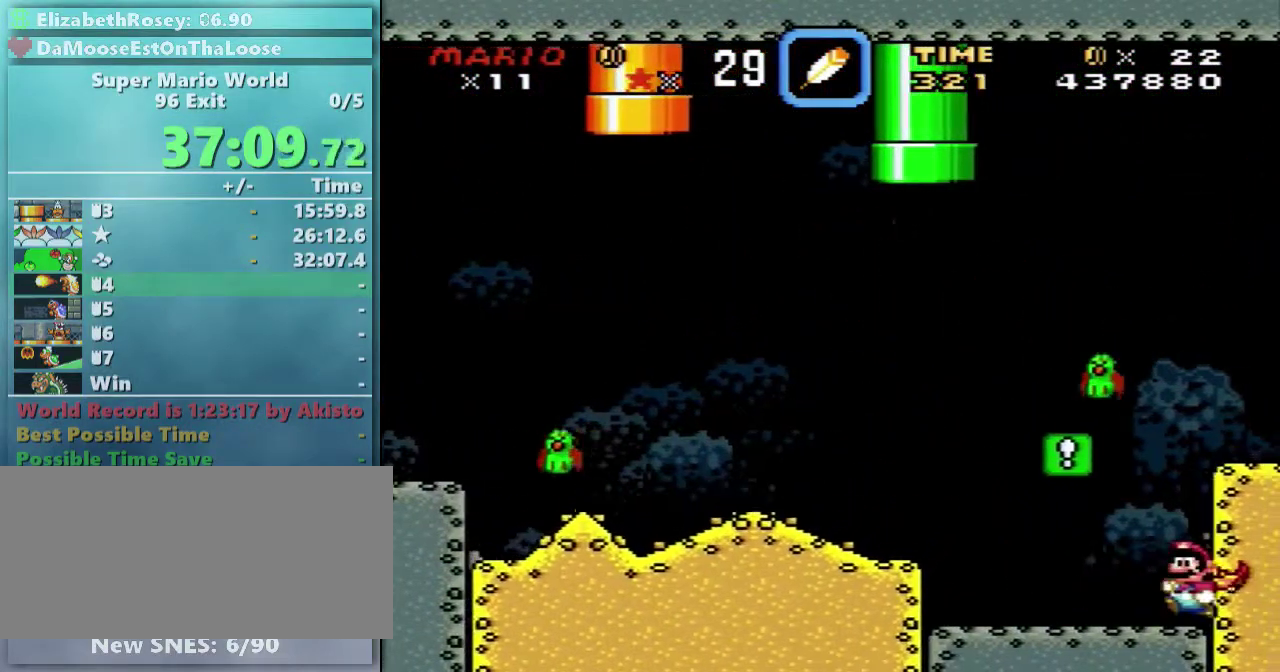
{"buttons": ["X", "DPAD_UP", "DPAD_LEFT"], "events": []}
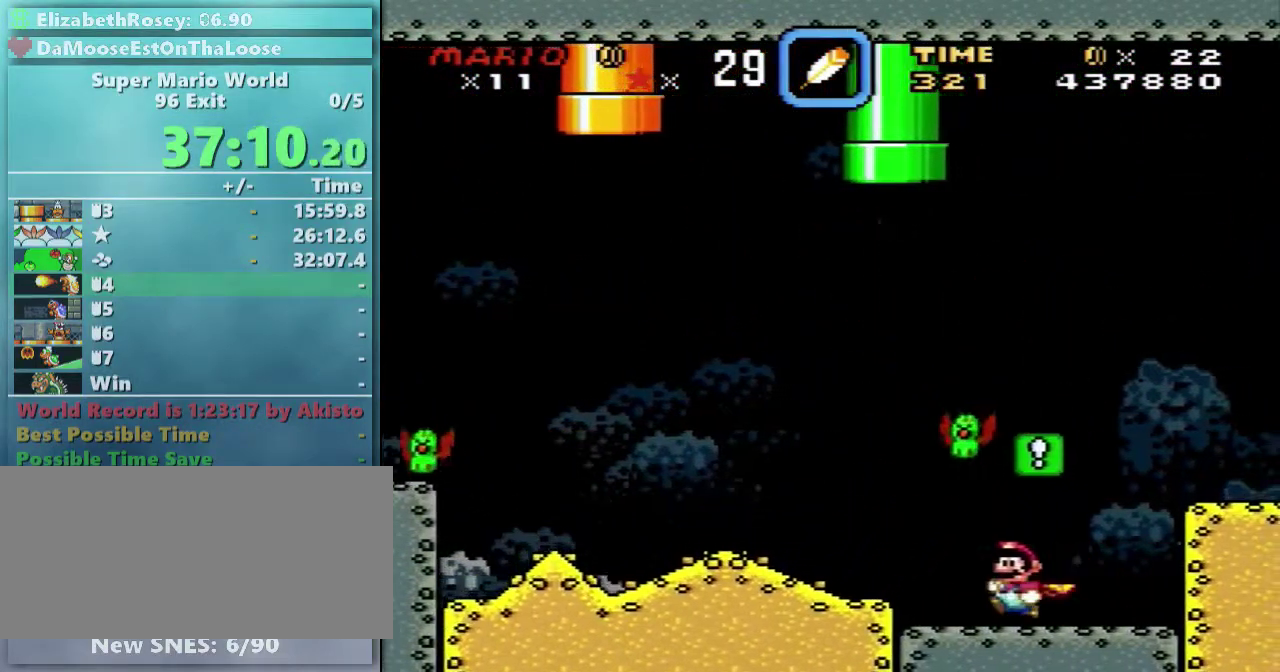
{"buttons": ["X"], "events": [[67, "DPAD_LEFT", "up"], [133, "DPAD_UP", "up"]]}
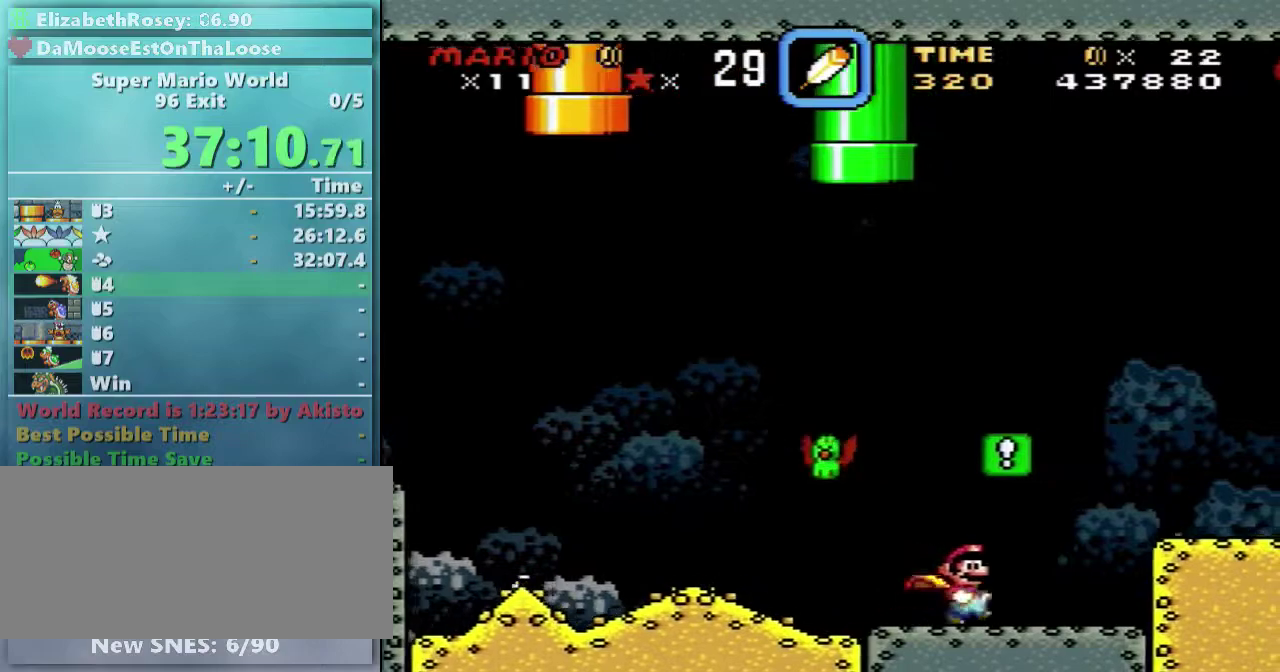
{"buttons": ["A", "X", "DPAD_UP", "DPAD_LEFT"], "events": [[233, "A", "down"], [317, "DPAD_UP", "down"], [383, "DPAD_LEFT", "down"]]}
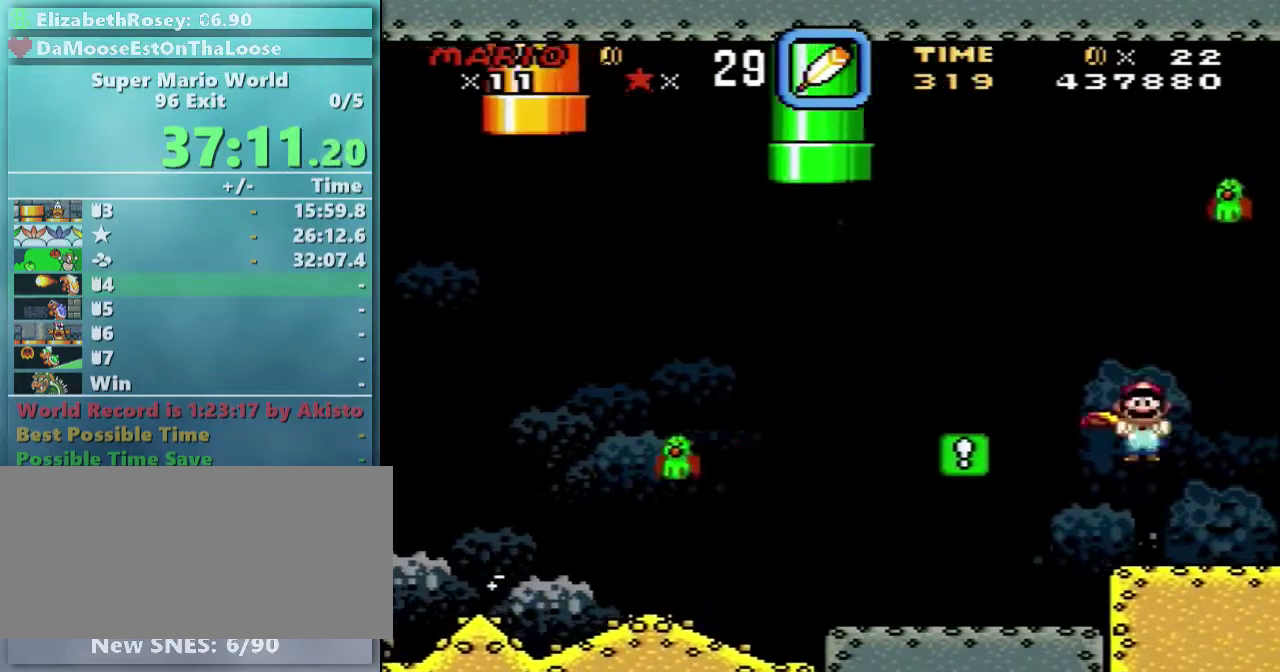
{"buttons": ["X", "DPAD_UP", "DPAD_LEFT"], "events": [[83, "A", "up"], [283, "A", "down"], [417, "A", "up"]]}
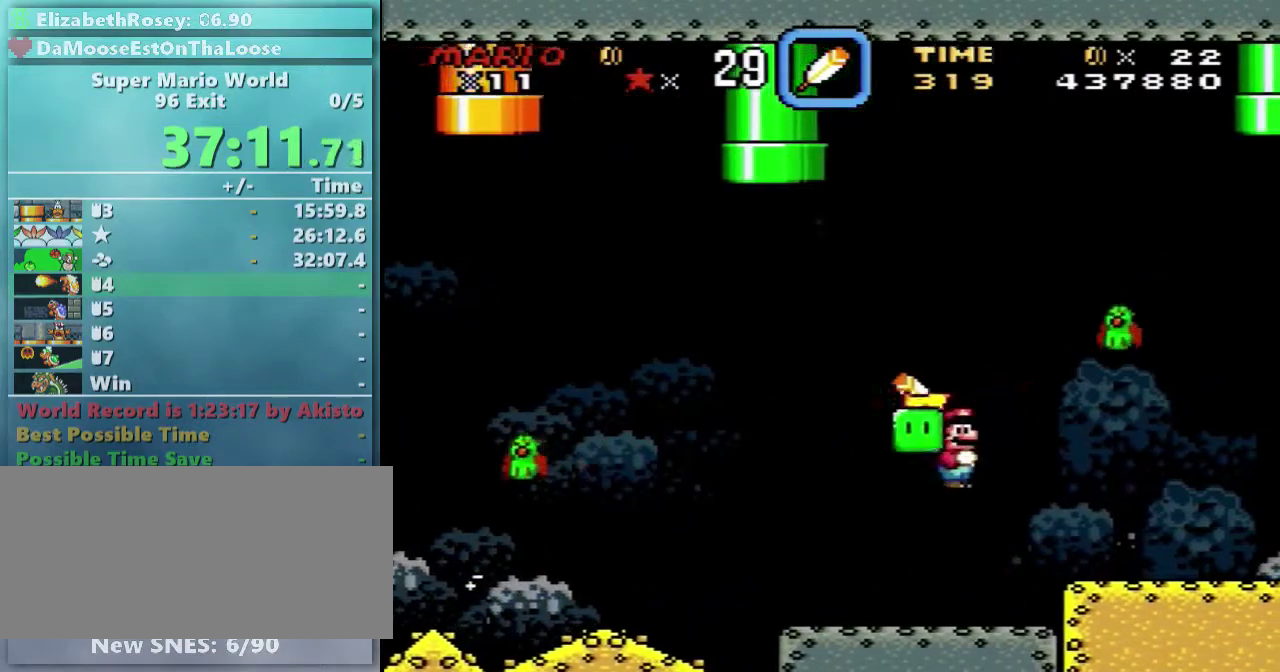
{"buttons": ["X", "DPAD_UP", "DPAD_LEFT"], "events": []}
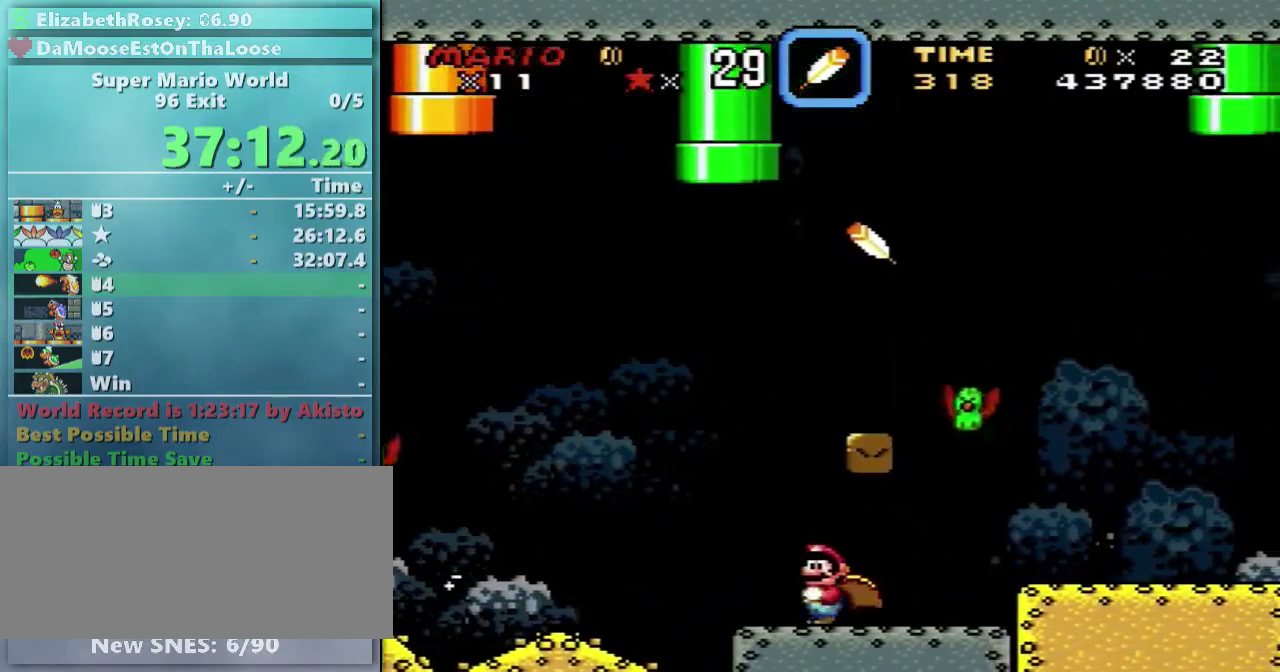
{"buttons": ["X"], "events": [[117, "A", "down"], [117, "DPAD_UP", "up"], [183, "A", "up"], [233, "DPAD_LEFT", "up"]]}
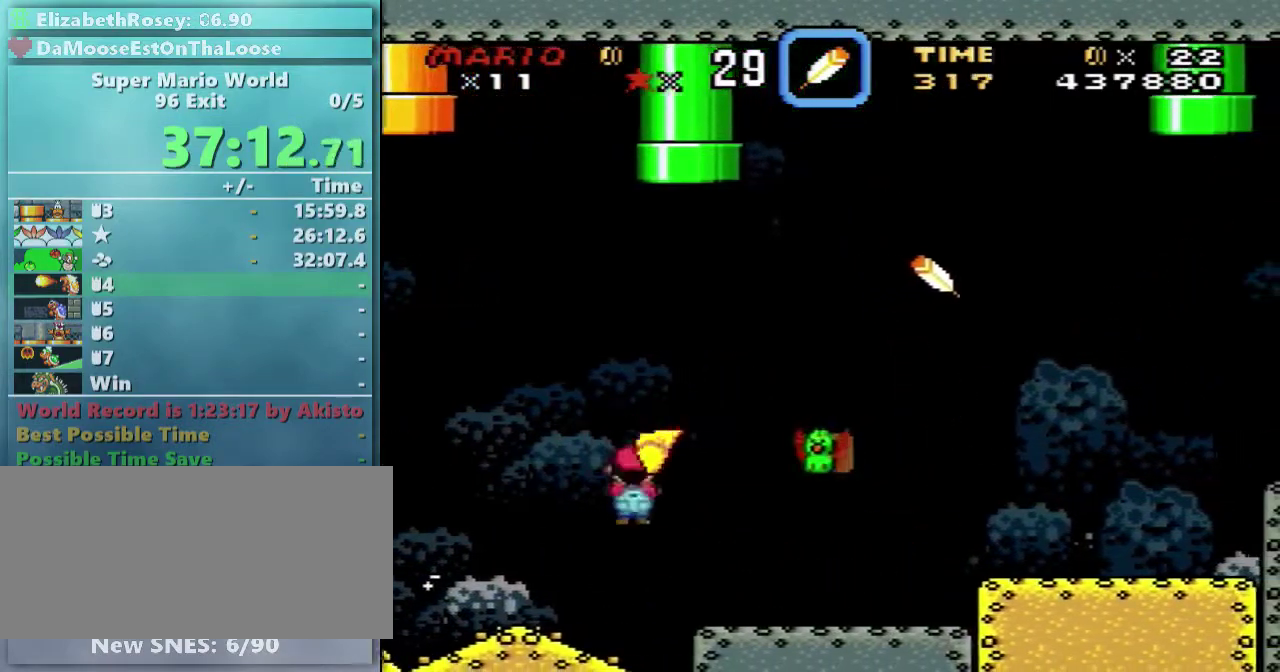
{"buttons": ["X"], "events": [[17, "A", "down"], [117, "A", "up"]]}
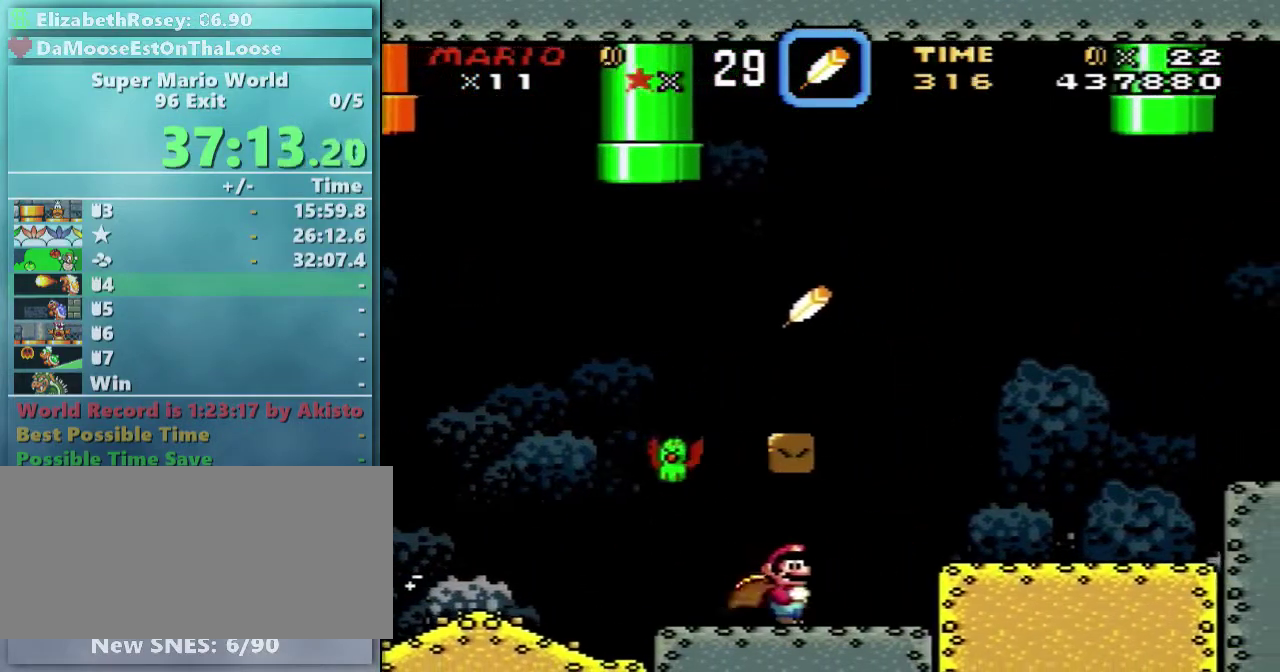
{"buttons": ["X"], "events": [[17, "A", "down"], [67, "A", "up"]]}
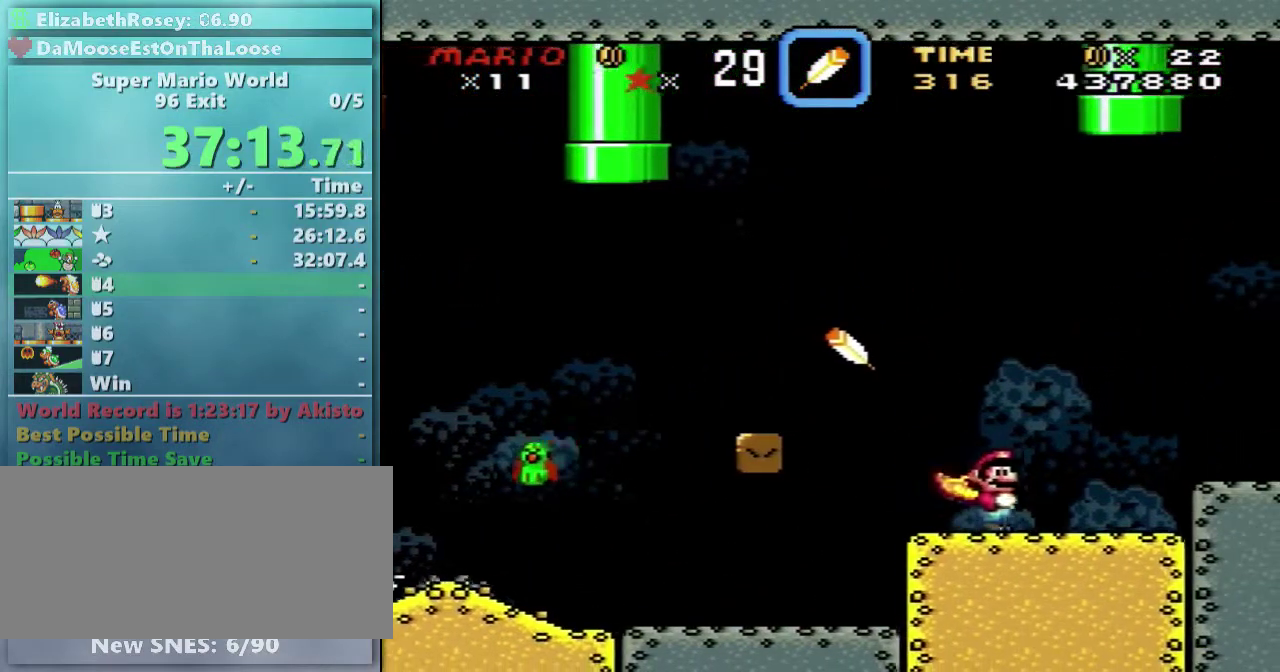
{"buttons": ["X", "DPAD_UP", "DPAD_LEFT"], "events": [[267, "DPAD_UP", "down"], [317, "DPAD_LEFT", "down"]]}
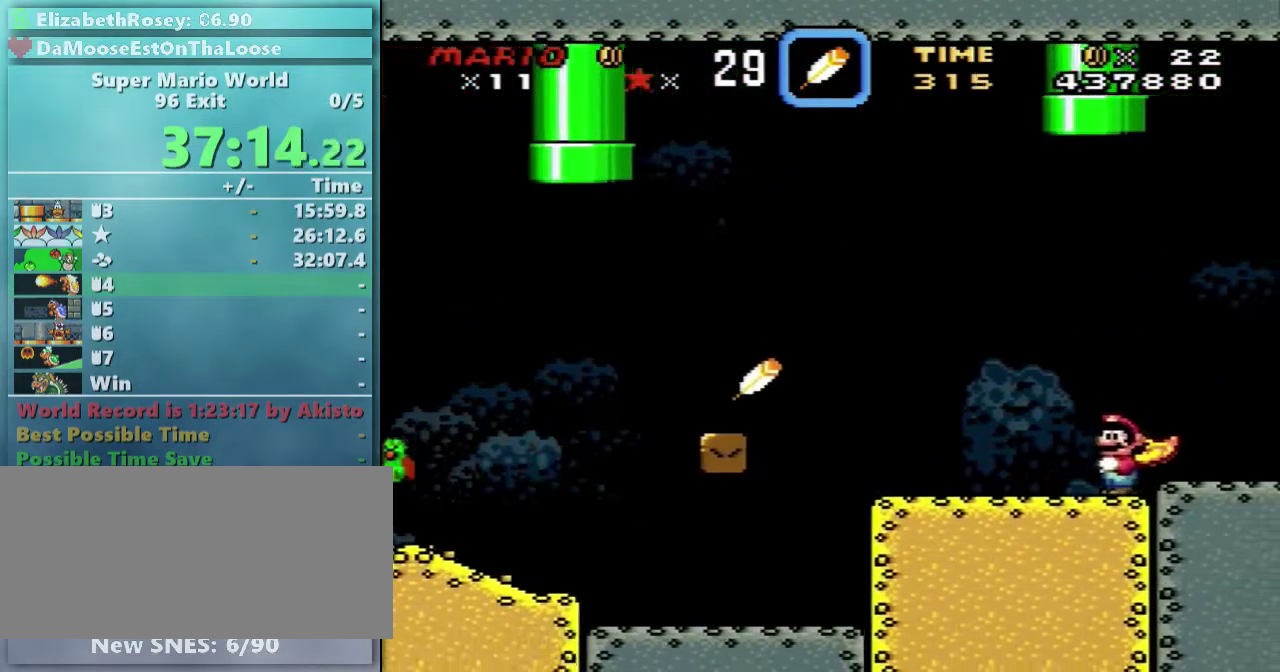
{"buttons": ["X", "DPAD_UP", "DPAD_LEFT"], "events": []}
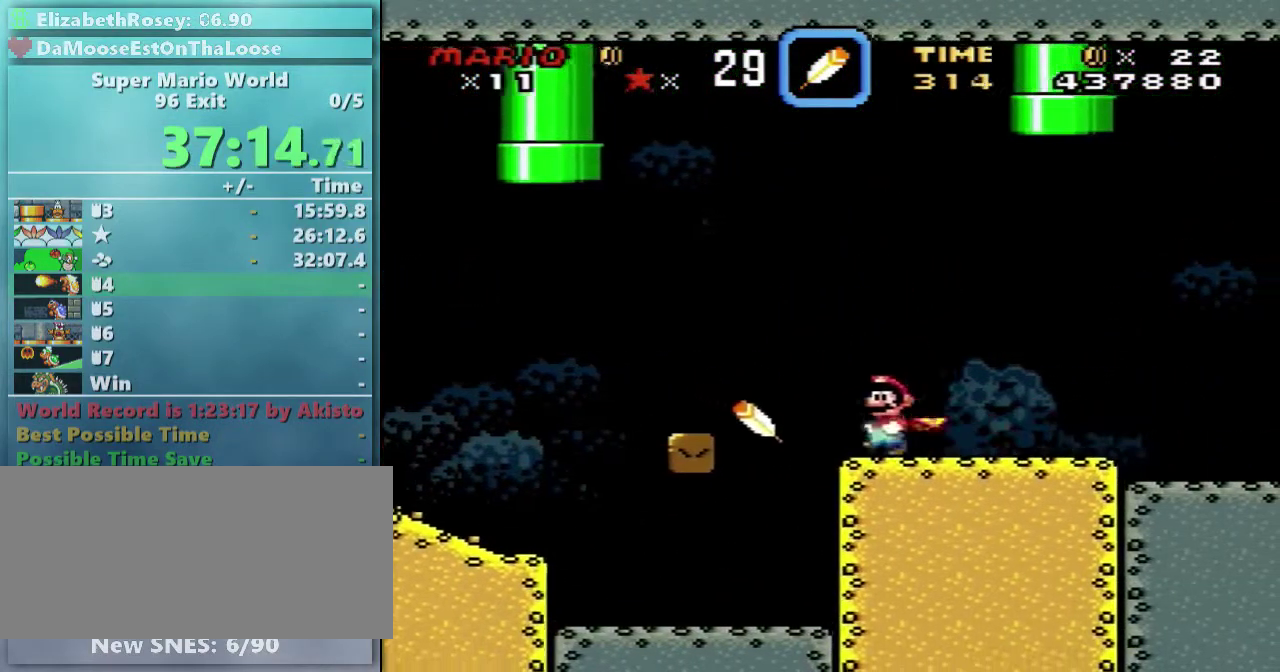
{"buttons": ["X", "DPAD_UP"], "events": [[67, "A", "down"], [67, "DPAD_LEFT", "up"], [183, "A", "up"]]}
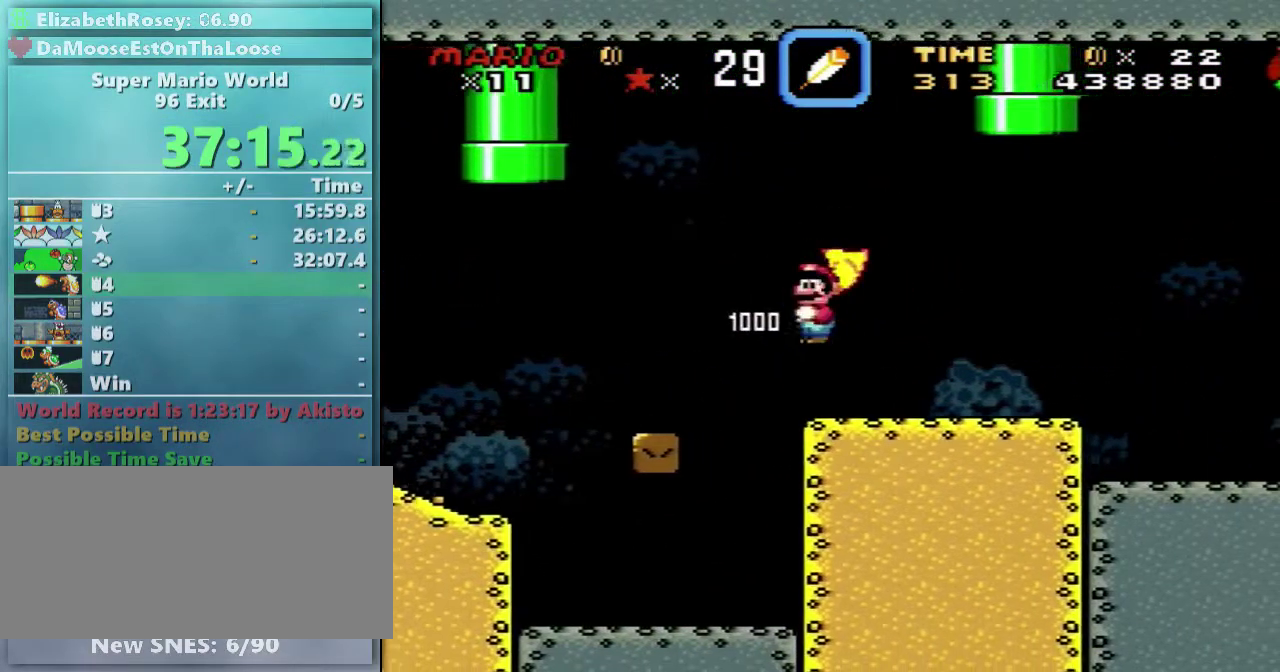
{"buttons": ["A", "X", "DPAD_UP", "DPAD_LEFT"], "events": [[417, "A", "down"], [417, "DPAD_LEFT", "down"]]}
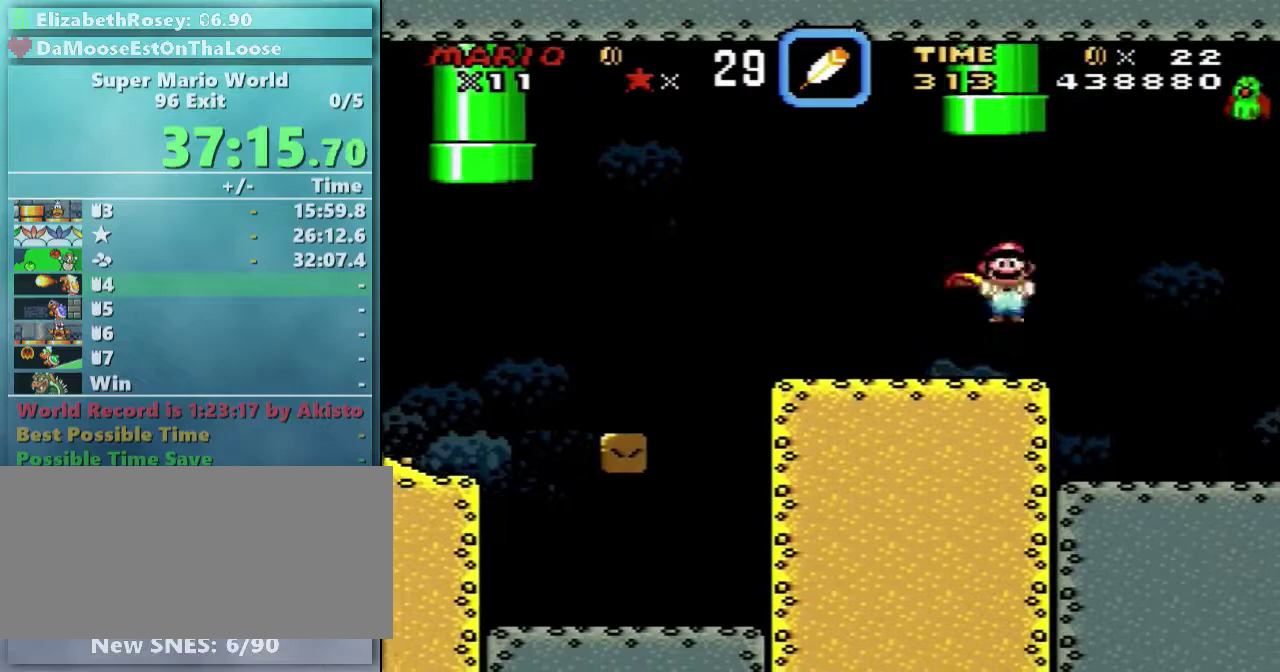
{"buttons": ["X", "DPAD_UP"], "events": [[167, "DPAD_LEFT", "up"], [417, "A", "up"]]}
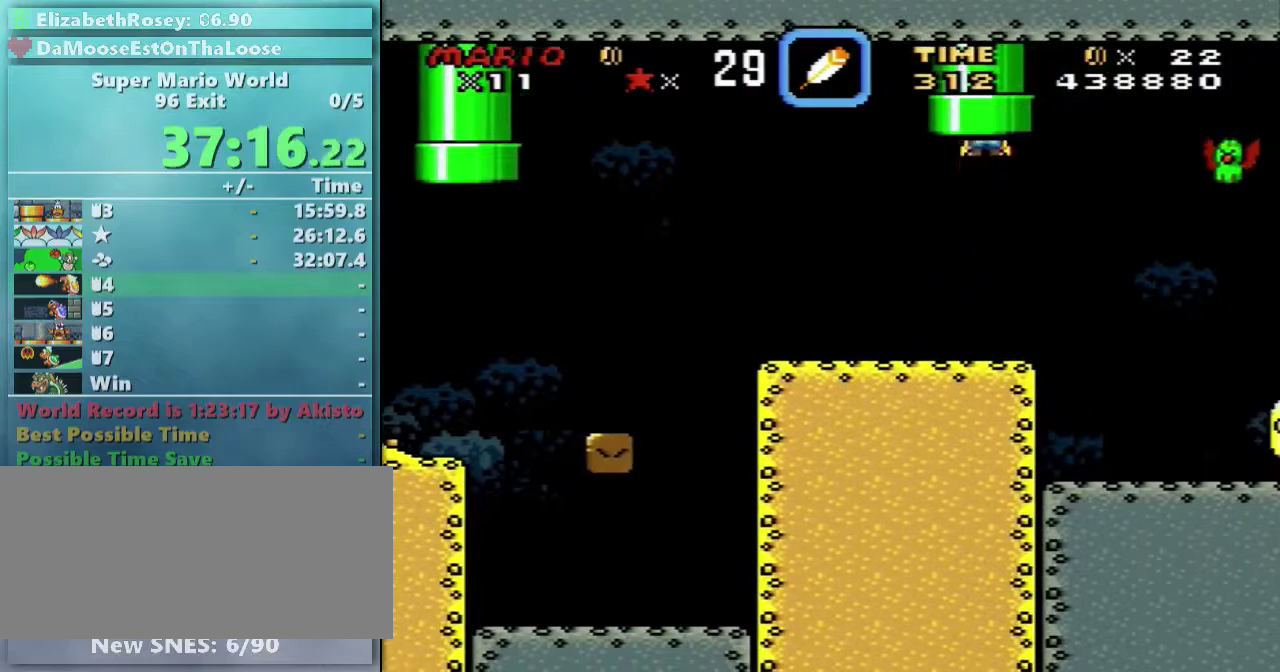
{"buttons": ["Y"], "events": [[17, "DPAD_UP", "up"], [17, "X", "up"], [217, "Y", "down"]]}
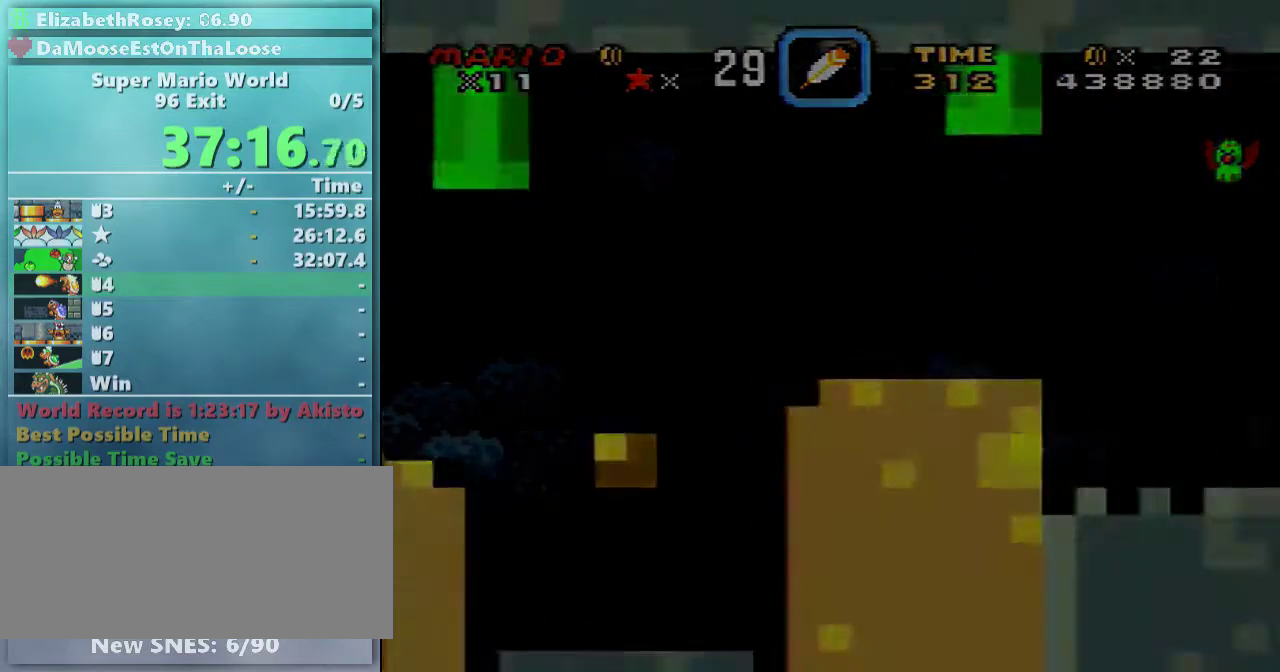
{"buttons": ["Y"], "events": []}
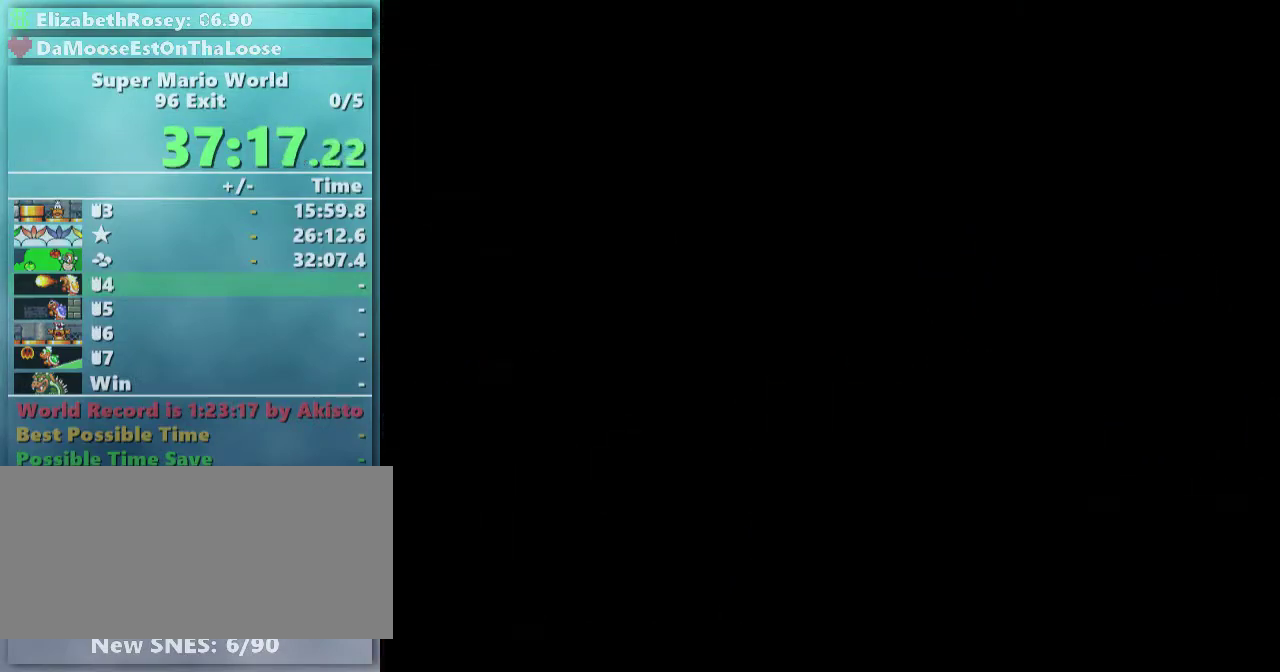
{"buttons": ["Y"], "events": []}
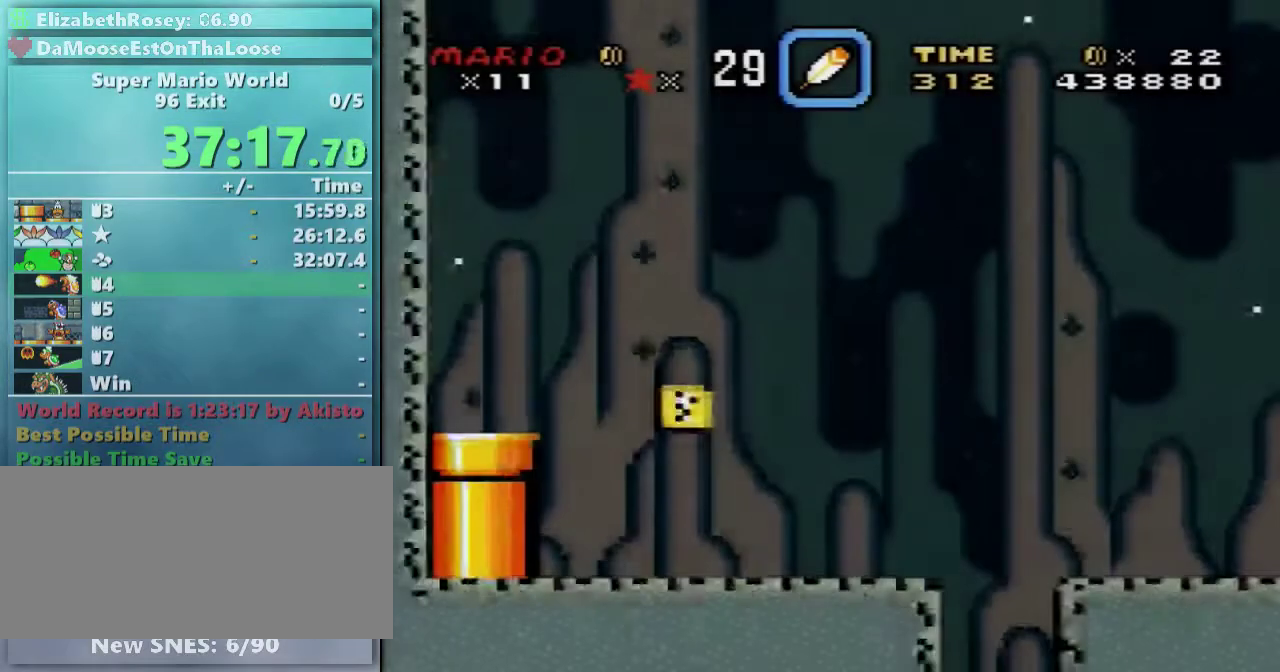
{"buttons": ["Y"], "events": []}
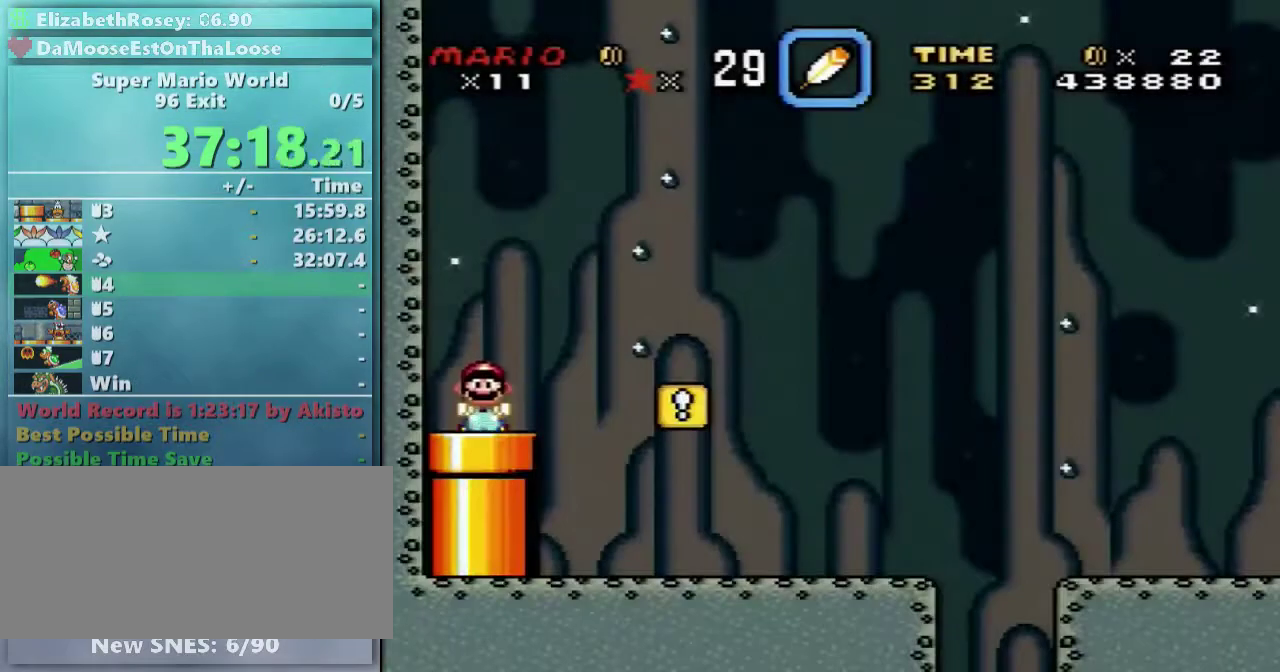
{"buttons": ["Y"], "events": [[67, "B", "down"], [117, "B", "up"]]}
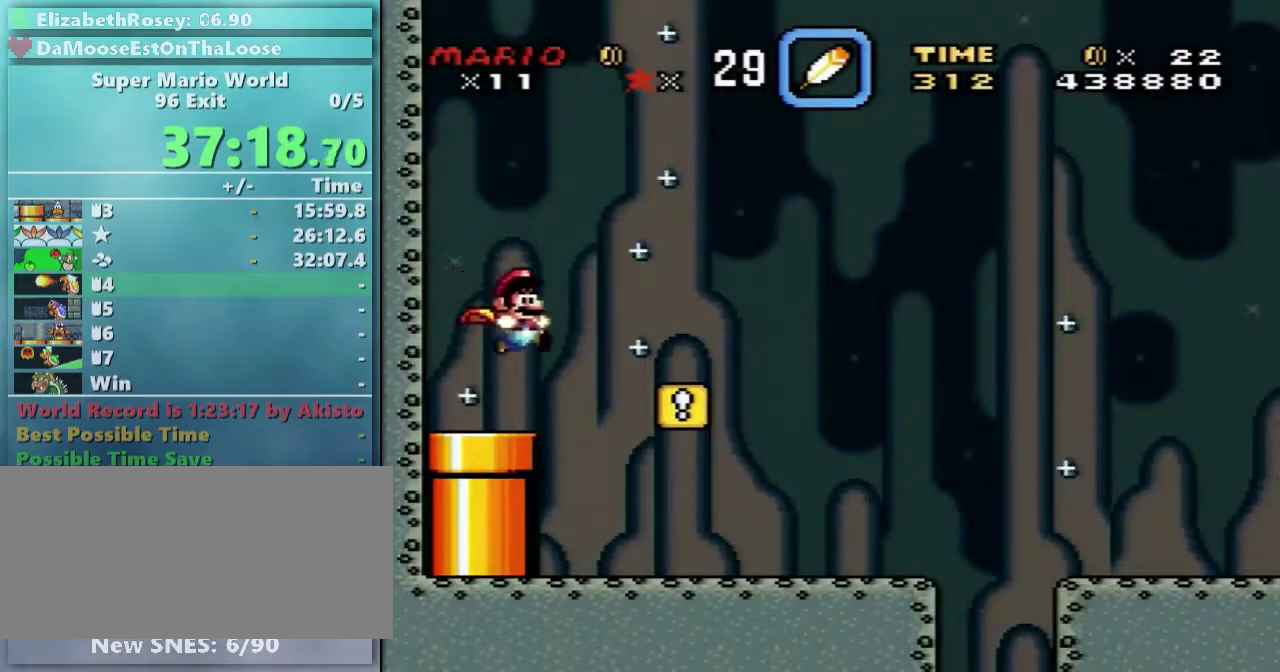
{"buttons": ["Y"], "events": []}
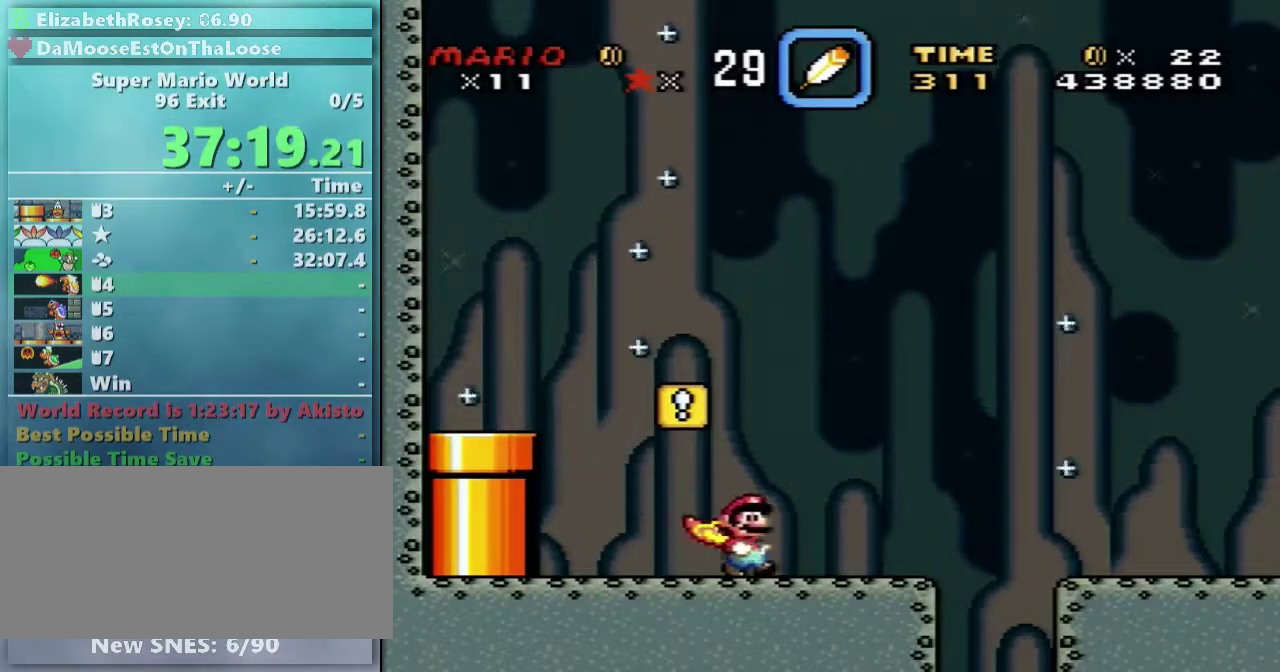
{"buttons": ["Y"], "events": [[117, "DPAD_DOWN", "down"], [267, "DPAD_DOWN", "up"]]}
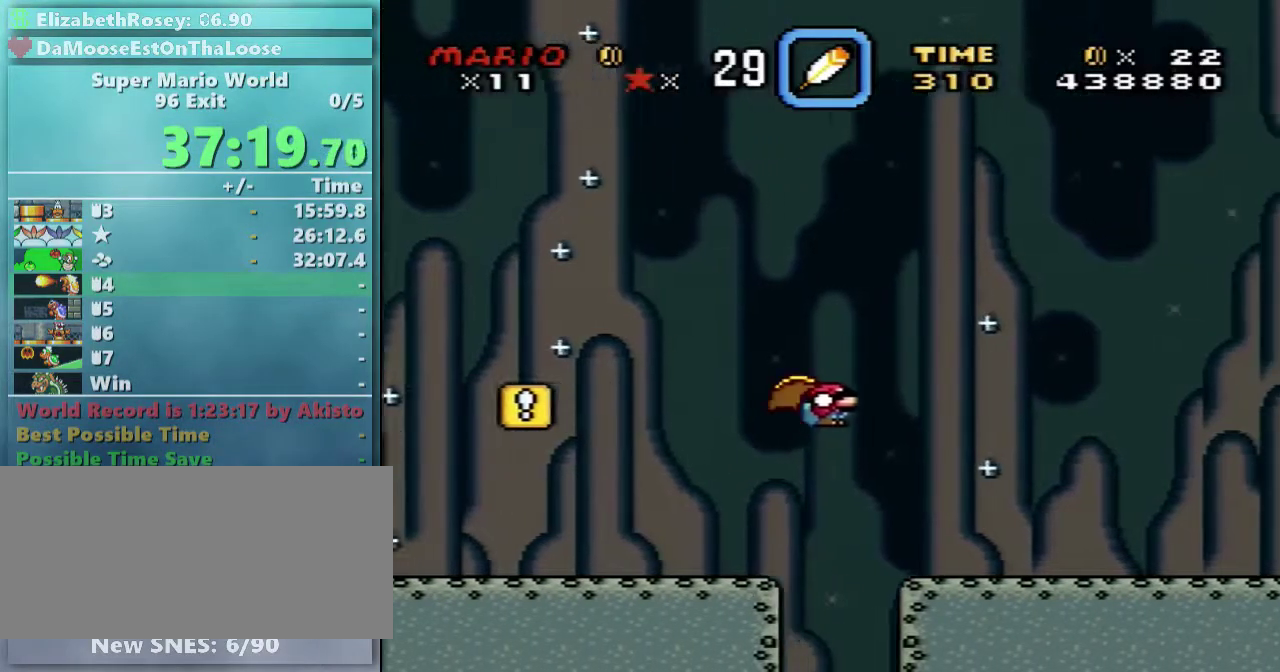
{"buttons": ["X"], "events": [[467, "X", "down"], [467, "Y", "up"]]}